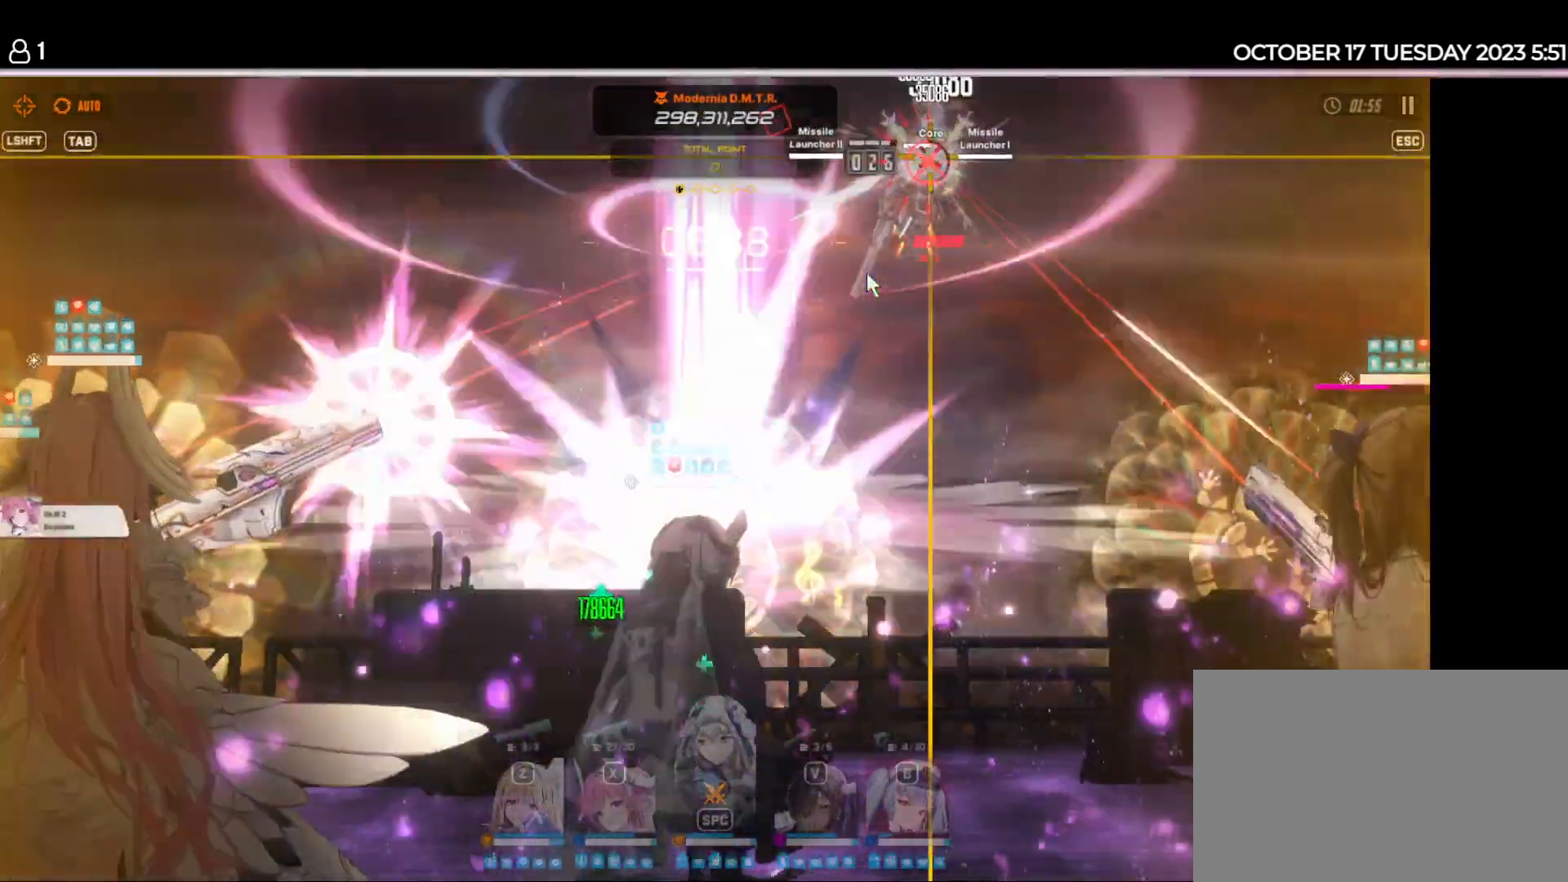
Gameplay with keyboard and mouse; each line is a JSON object with the keys held at the frame after it. "events" lists presses ("down") and releases ("up") of "1", "2", "3", "4", "5", "6", "a", "d", "e", "q", "r", "s", "space" and "w" between this image and that frame as [ms after this image, input, new state], when the widget could be followed in between. No other keys are recorded. Mouse buttons are not recorded. Not read: mouse_move.
{"keys": [], "events": [[333, "space", "down"], [500, "space", "up"]]}
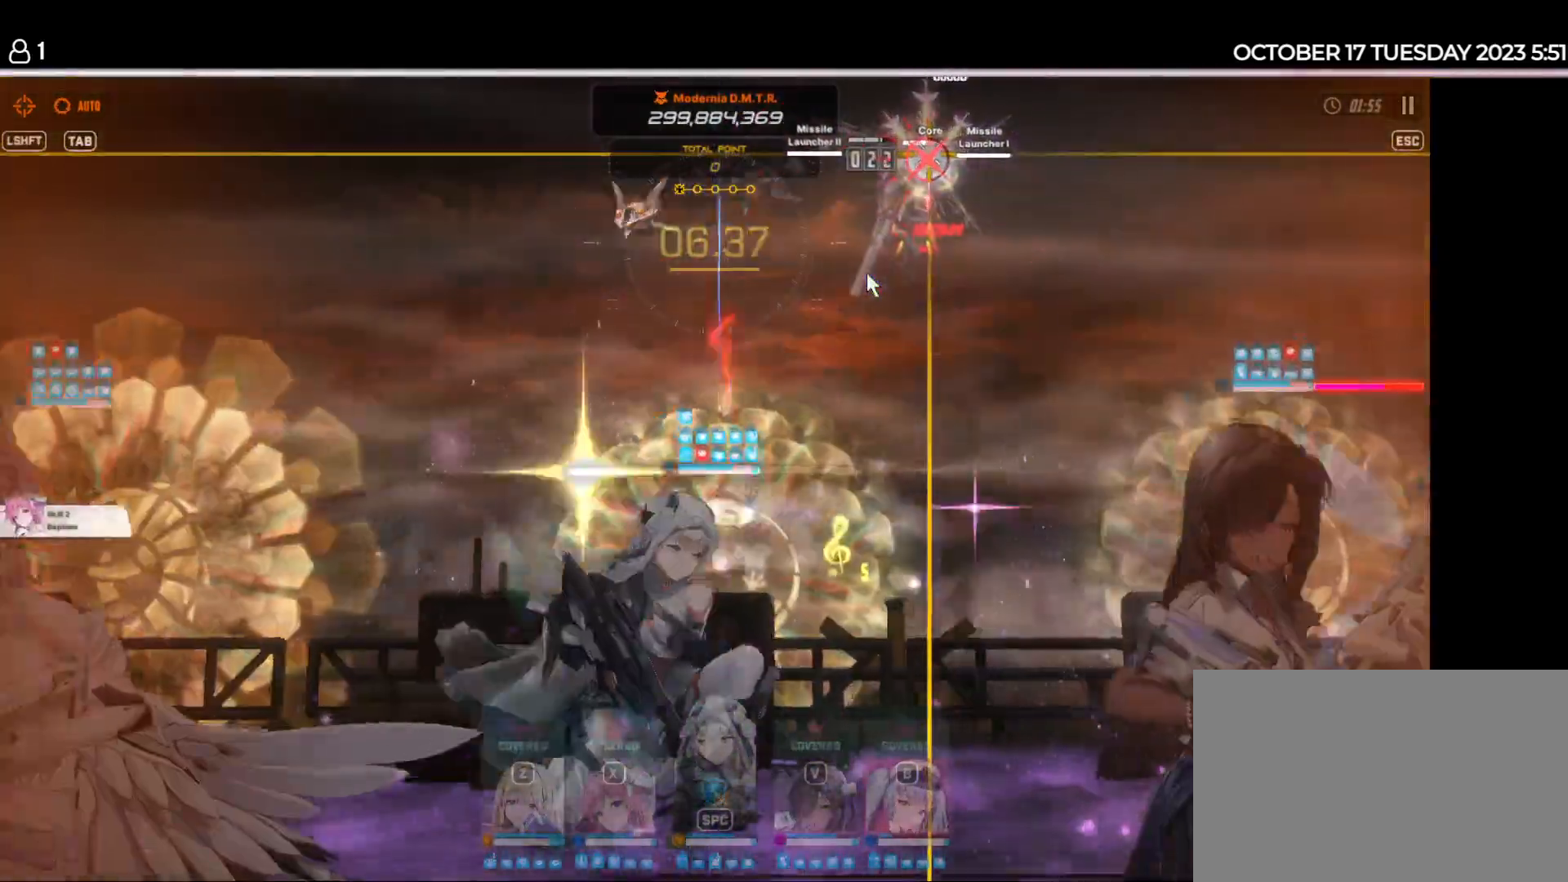
{"keys": ["space"], "events": [[466, "space", "down"]]}
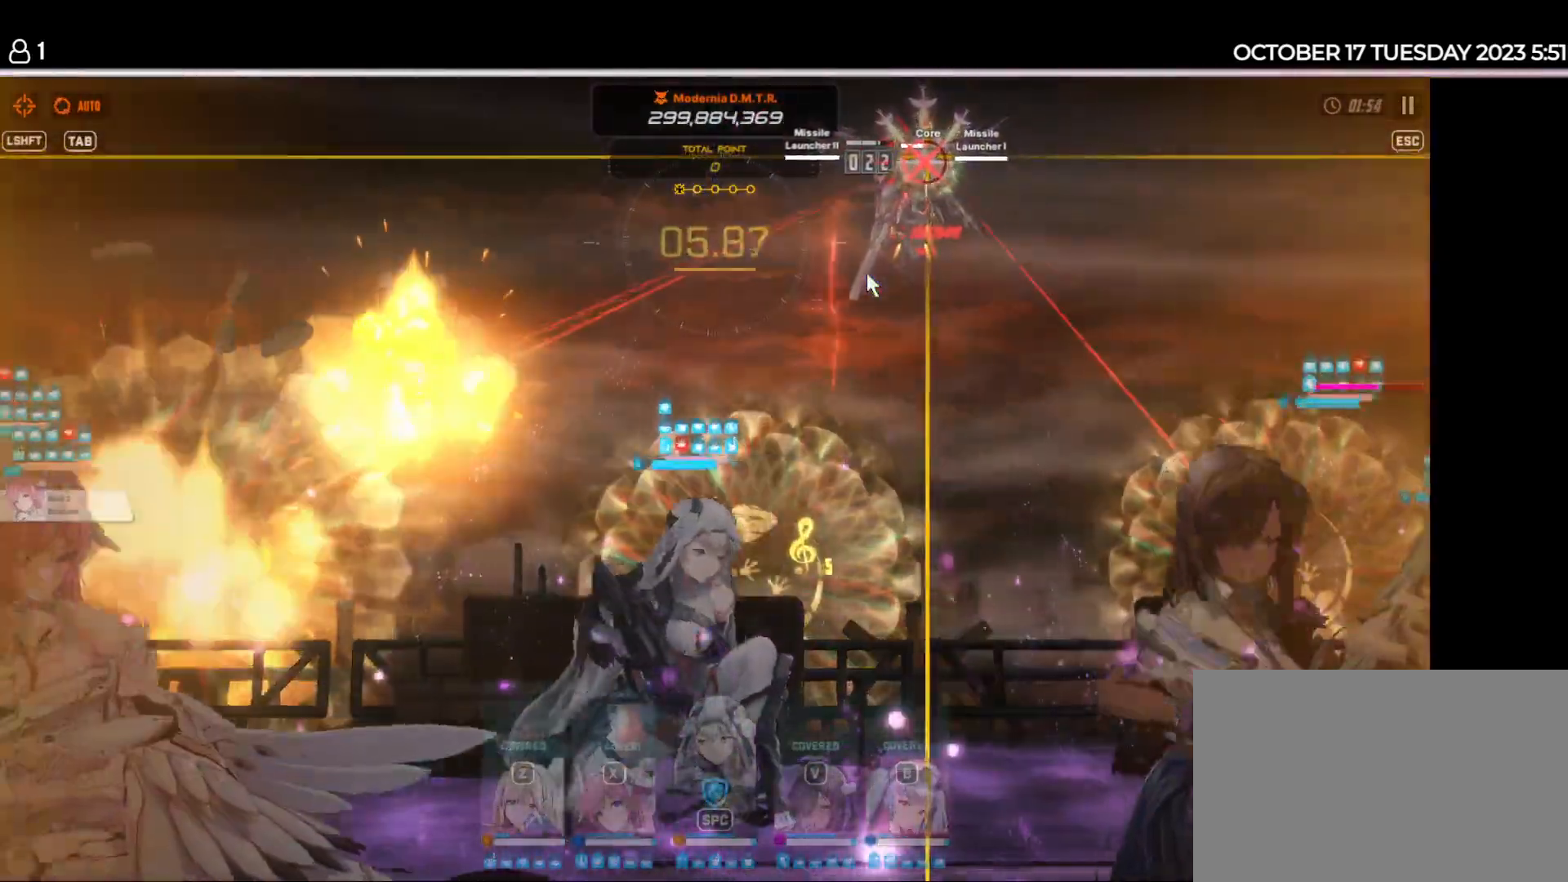
{"keys": [], "events": [[33, "space", "up"]]}
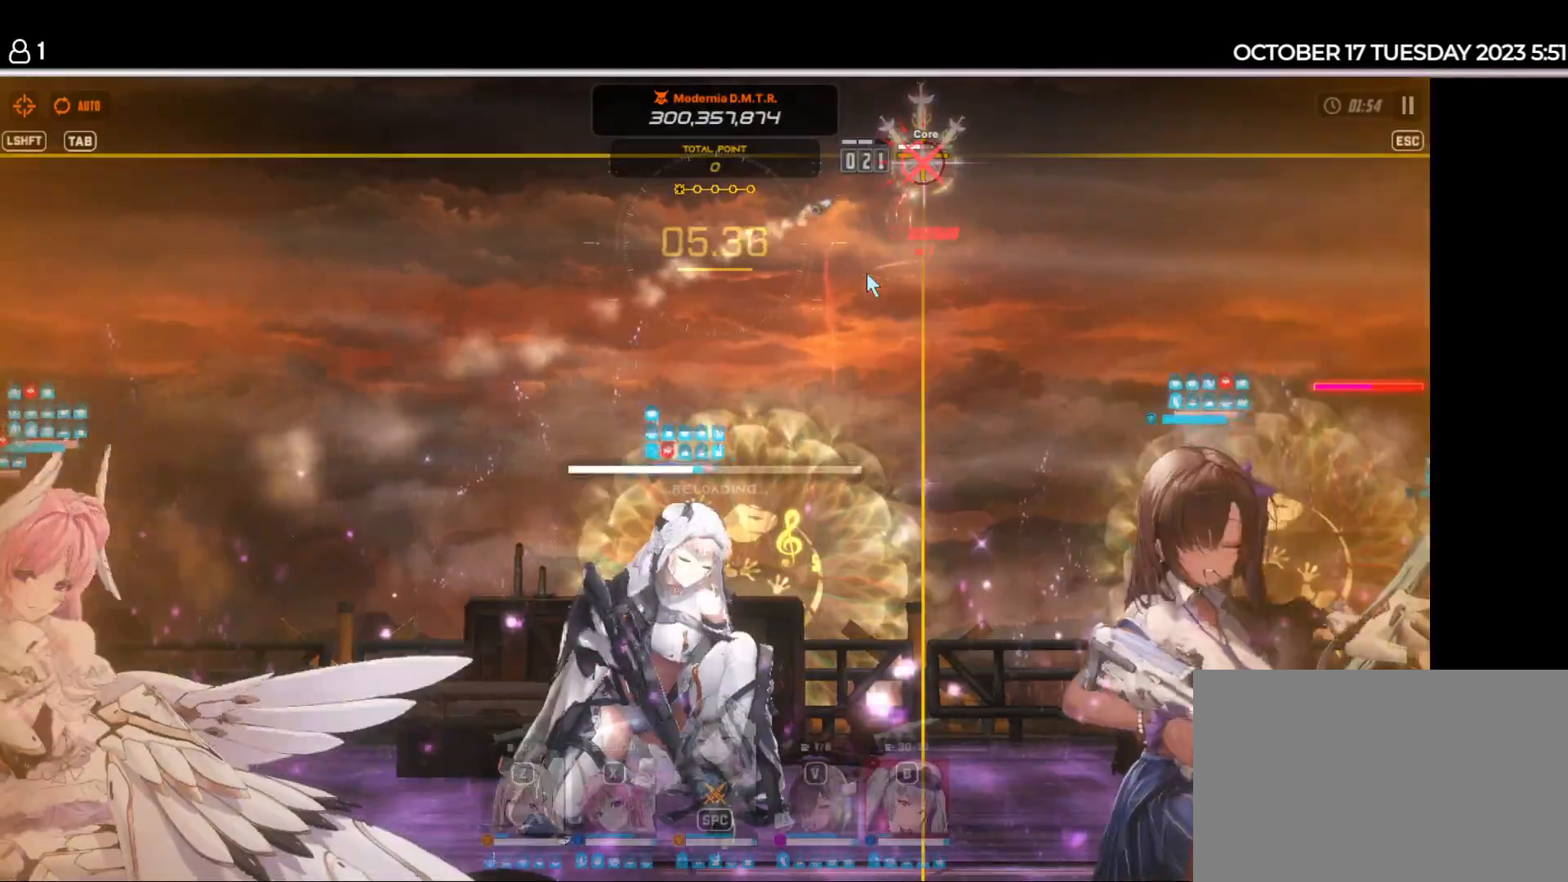
{"keys": [], "events": []}
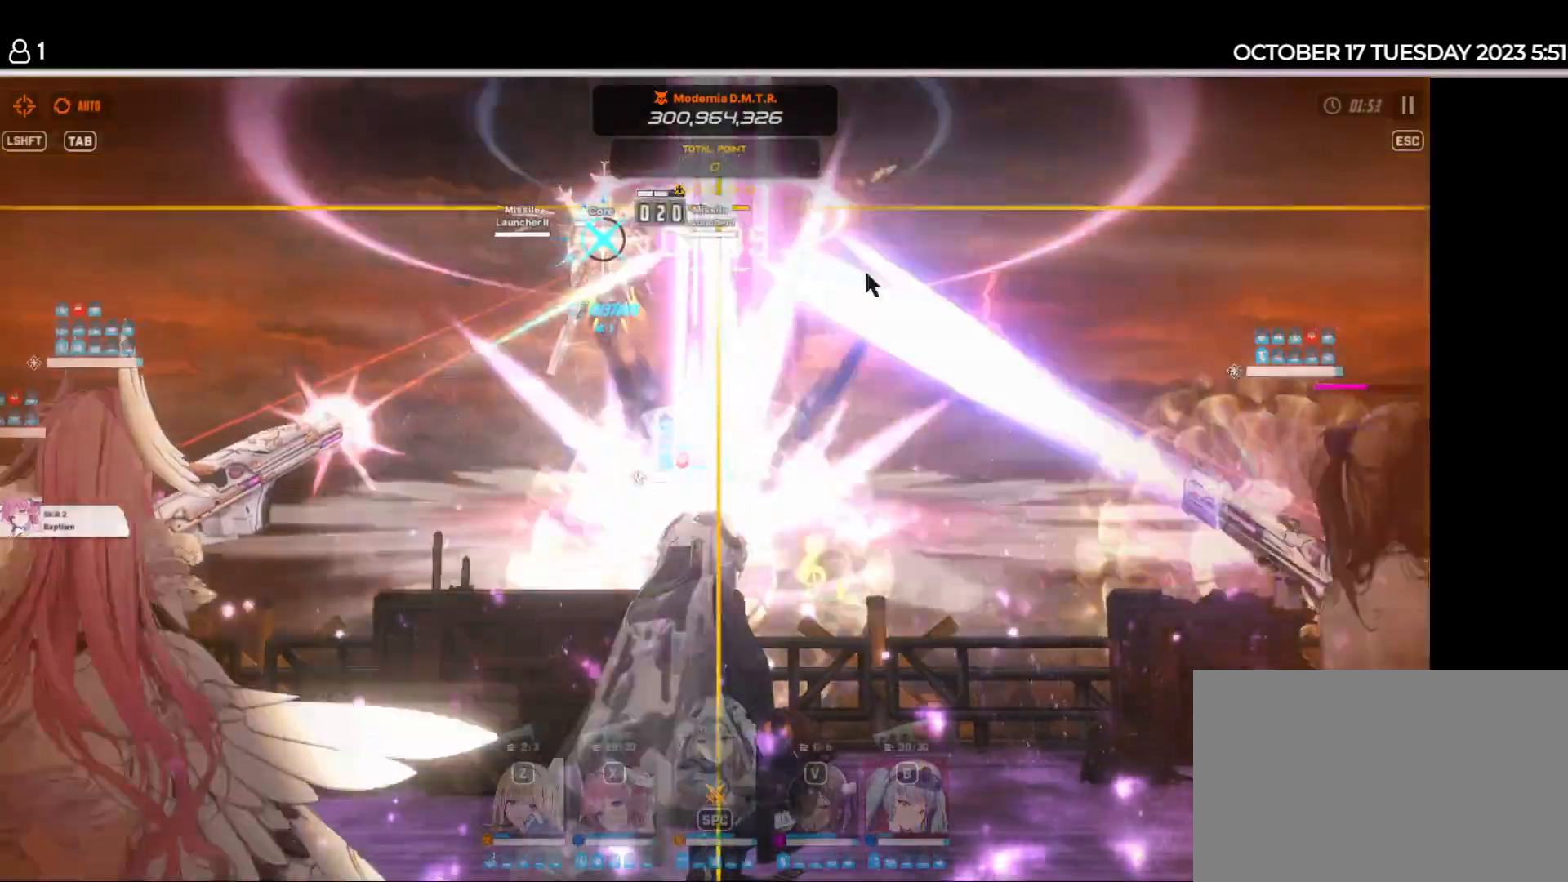
{"keys": [], "events": []}
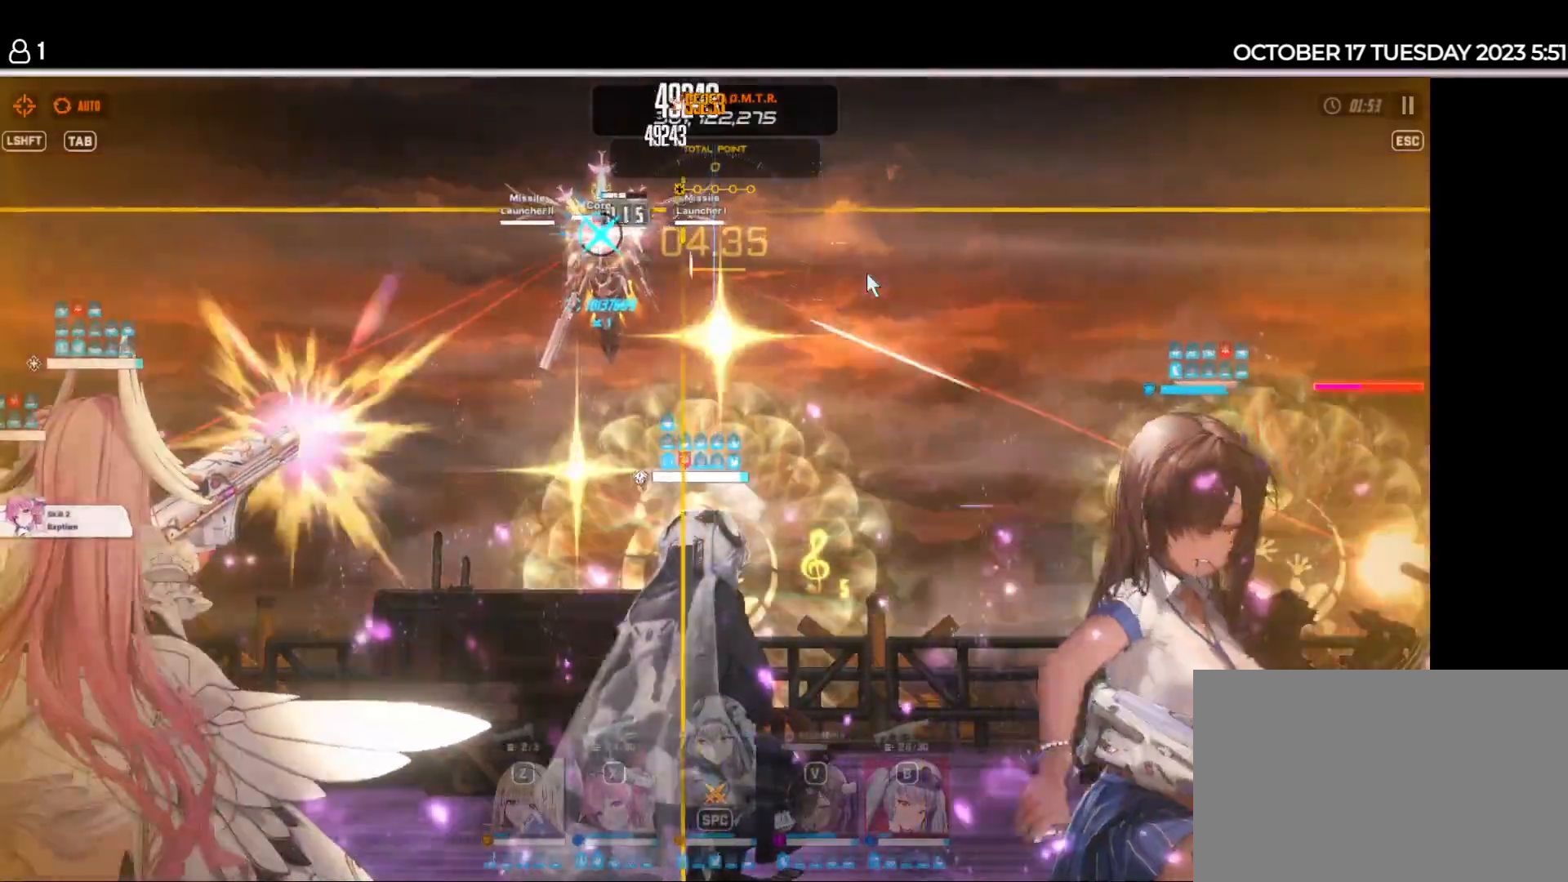
{"keys": [], "events": []}
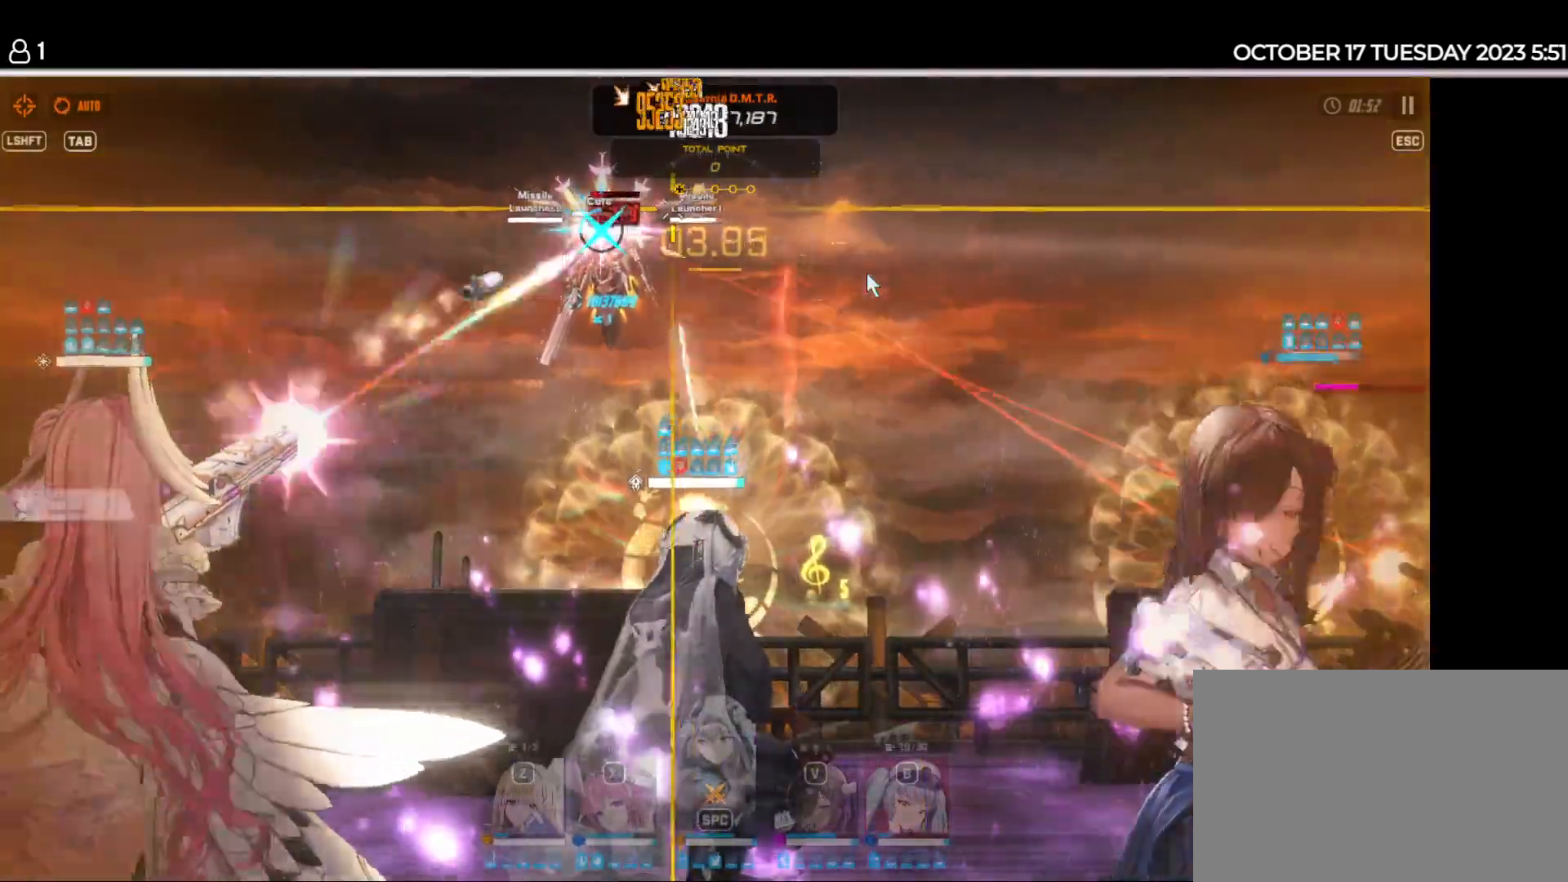
{"keys": [], "events": []}
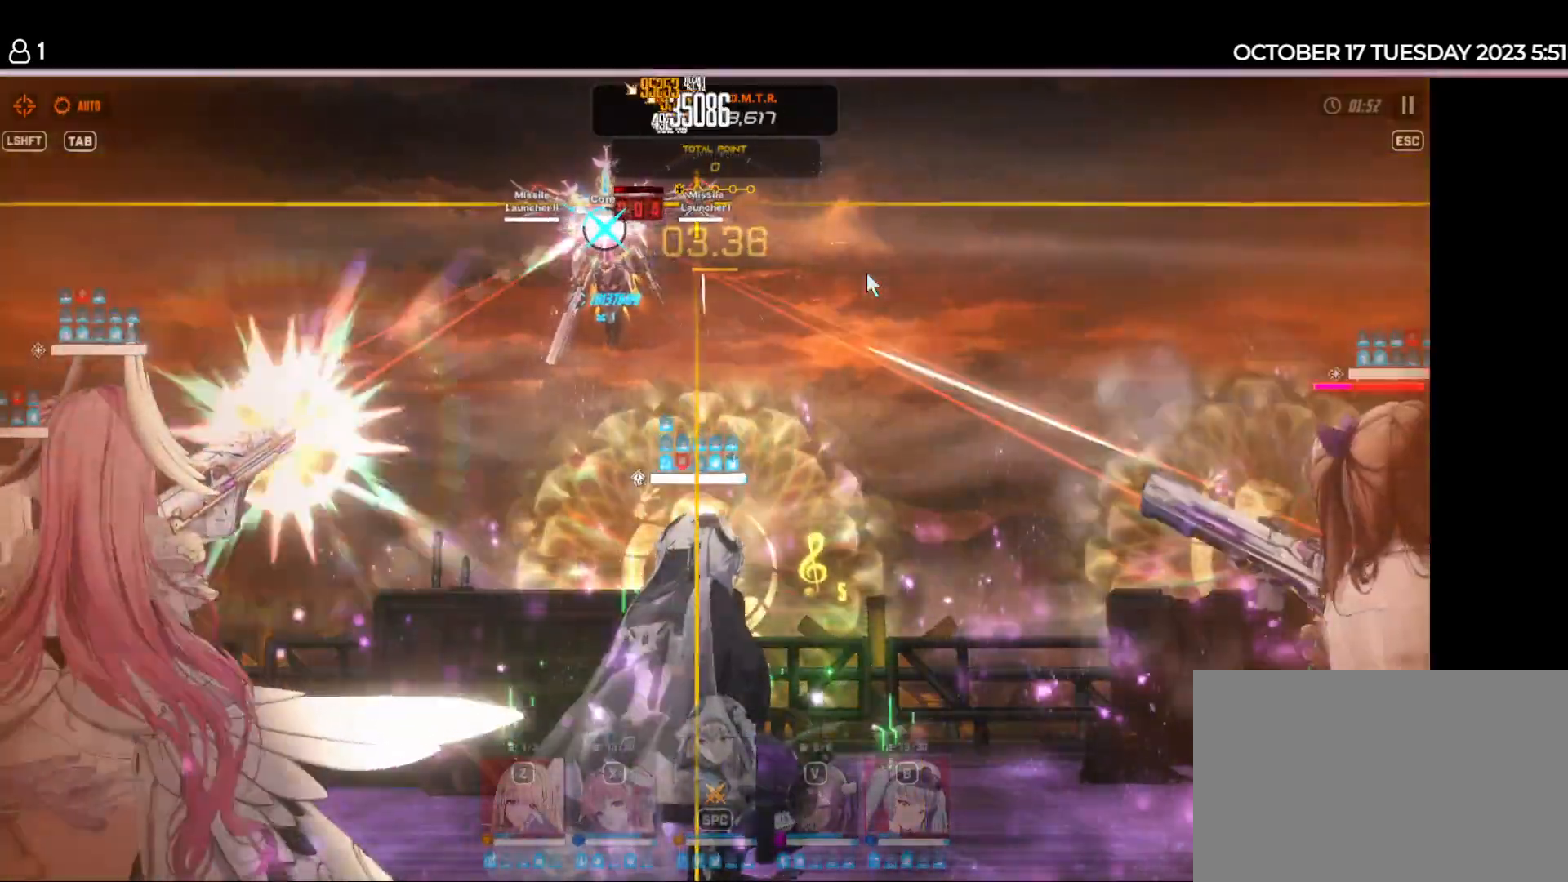
{"keys": [], "events": []}
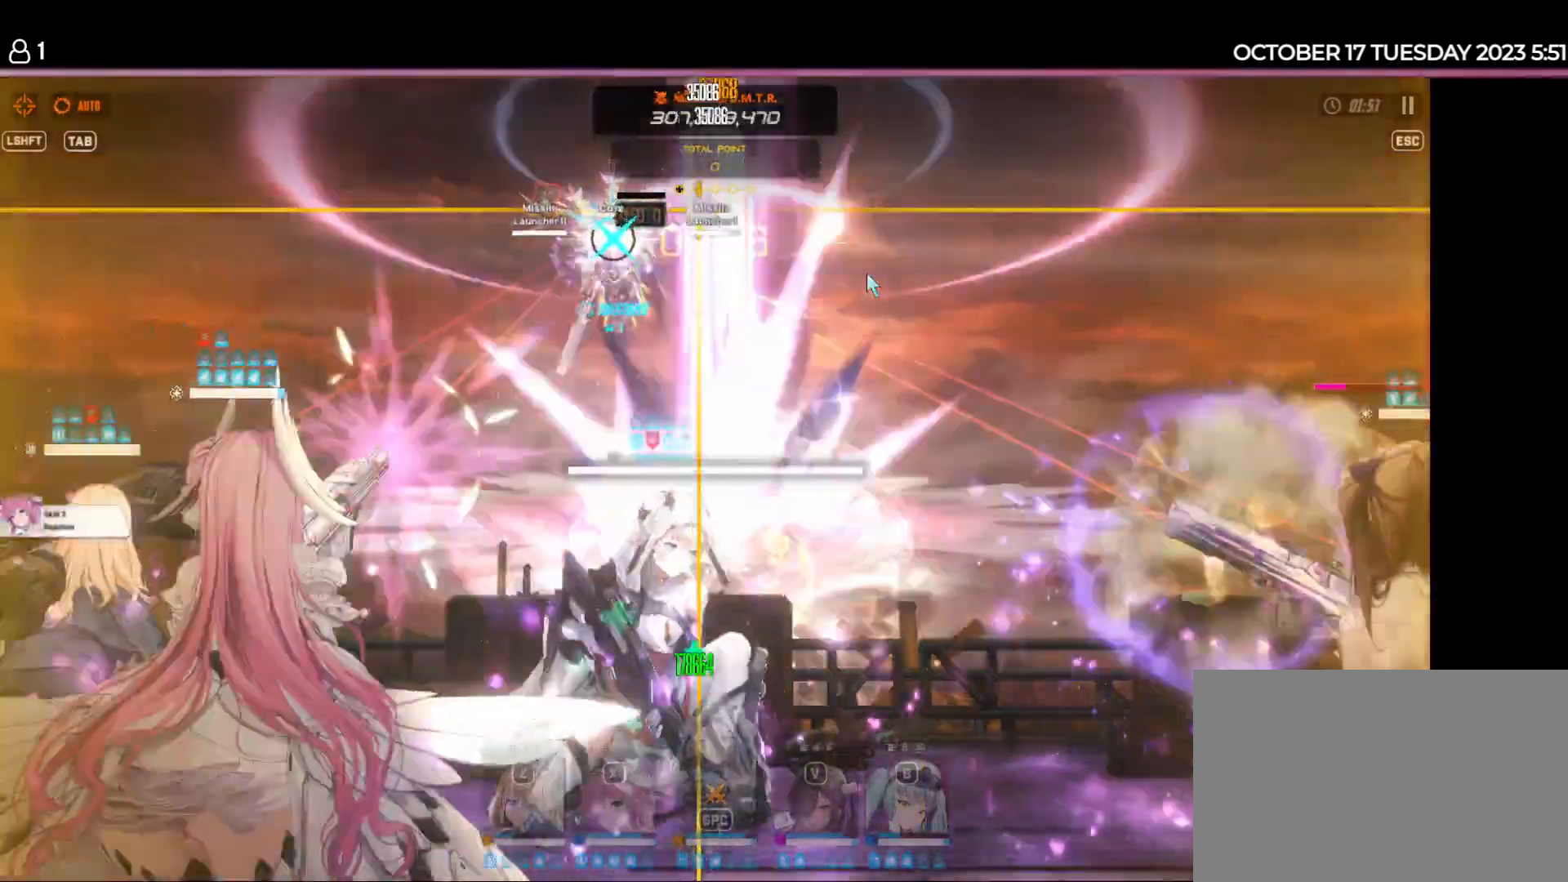
{"keys": [], "events": []}
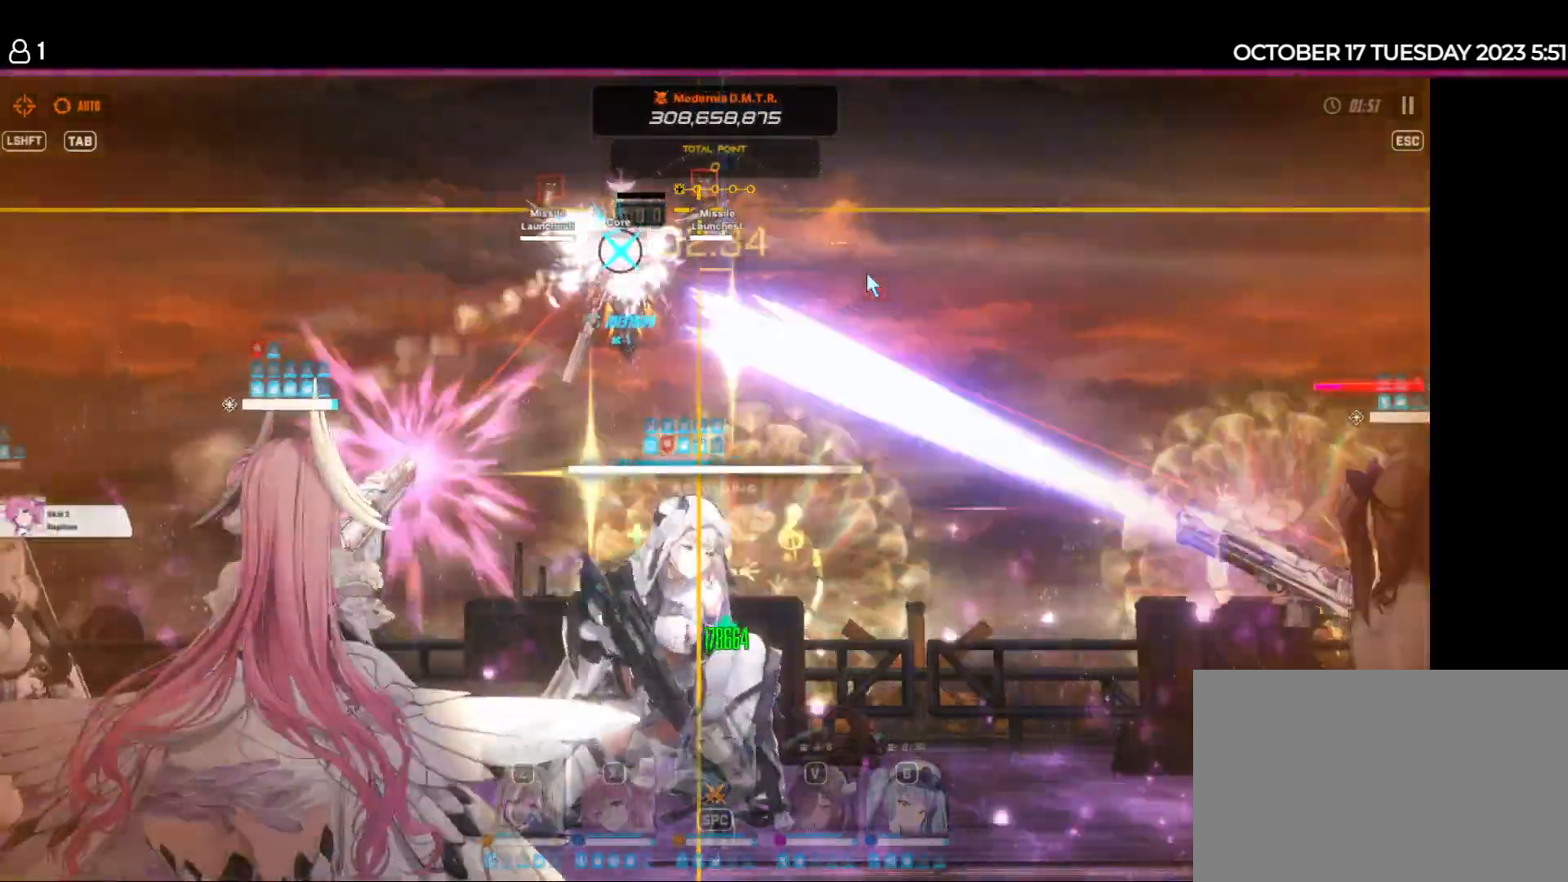
{"keys": [], "events": []}
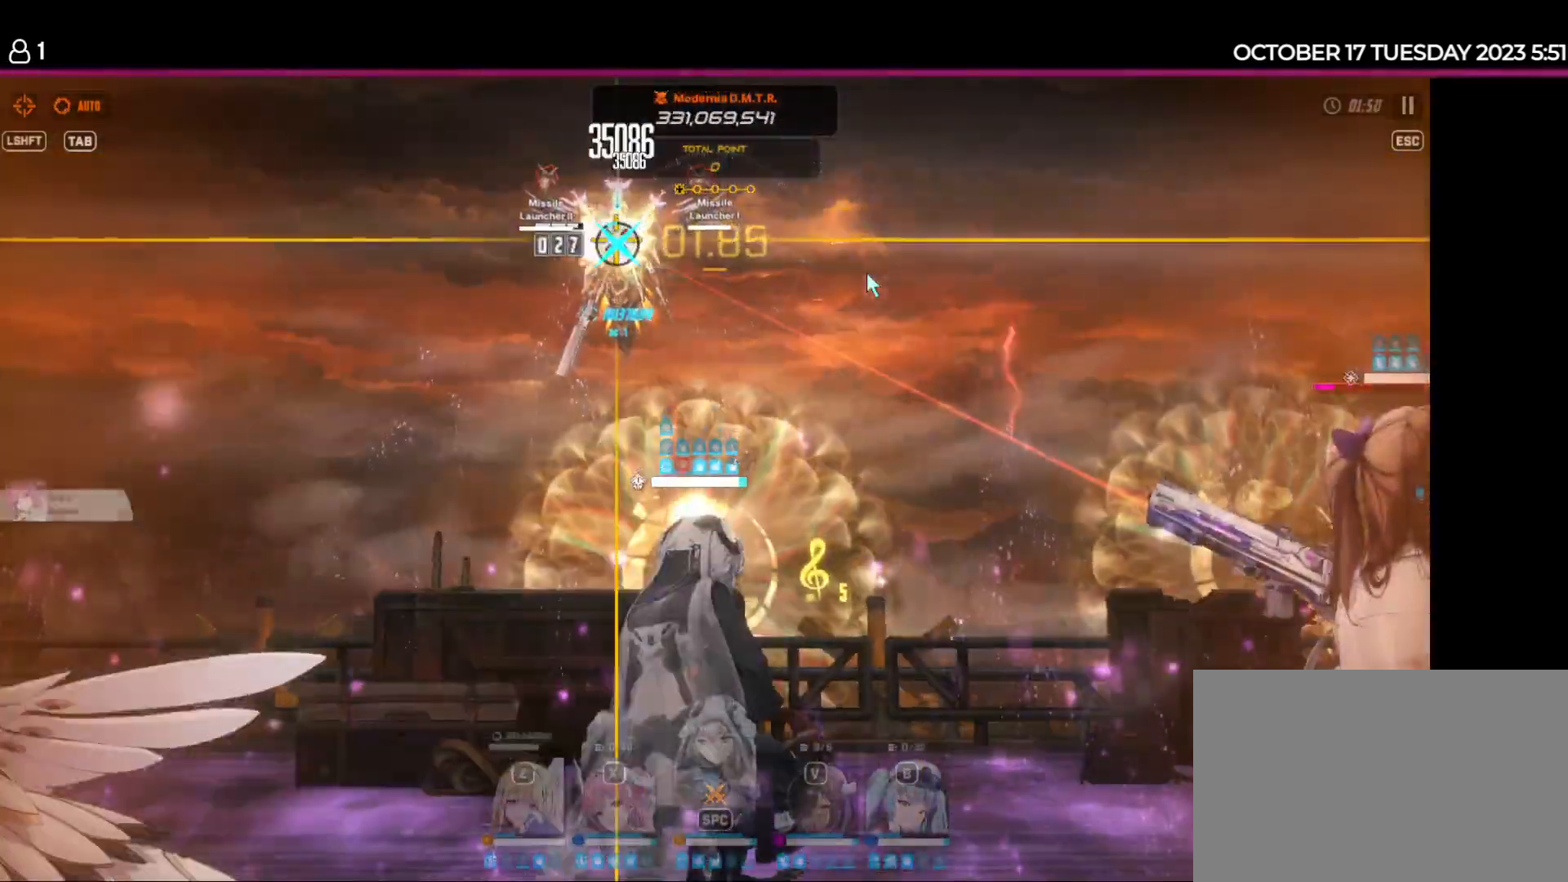
{"keys": [], "events": []}
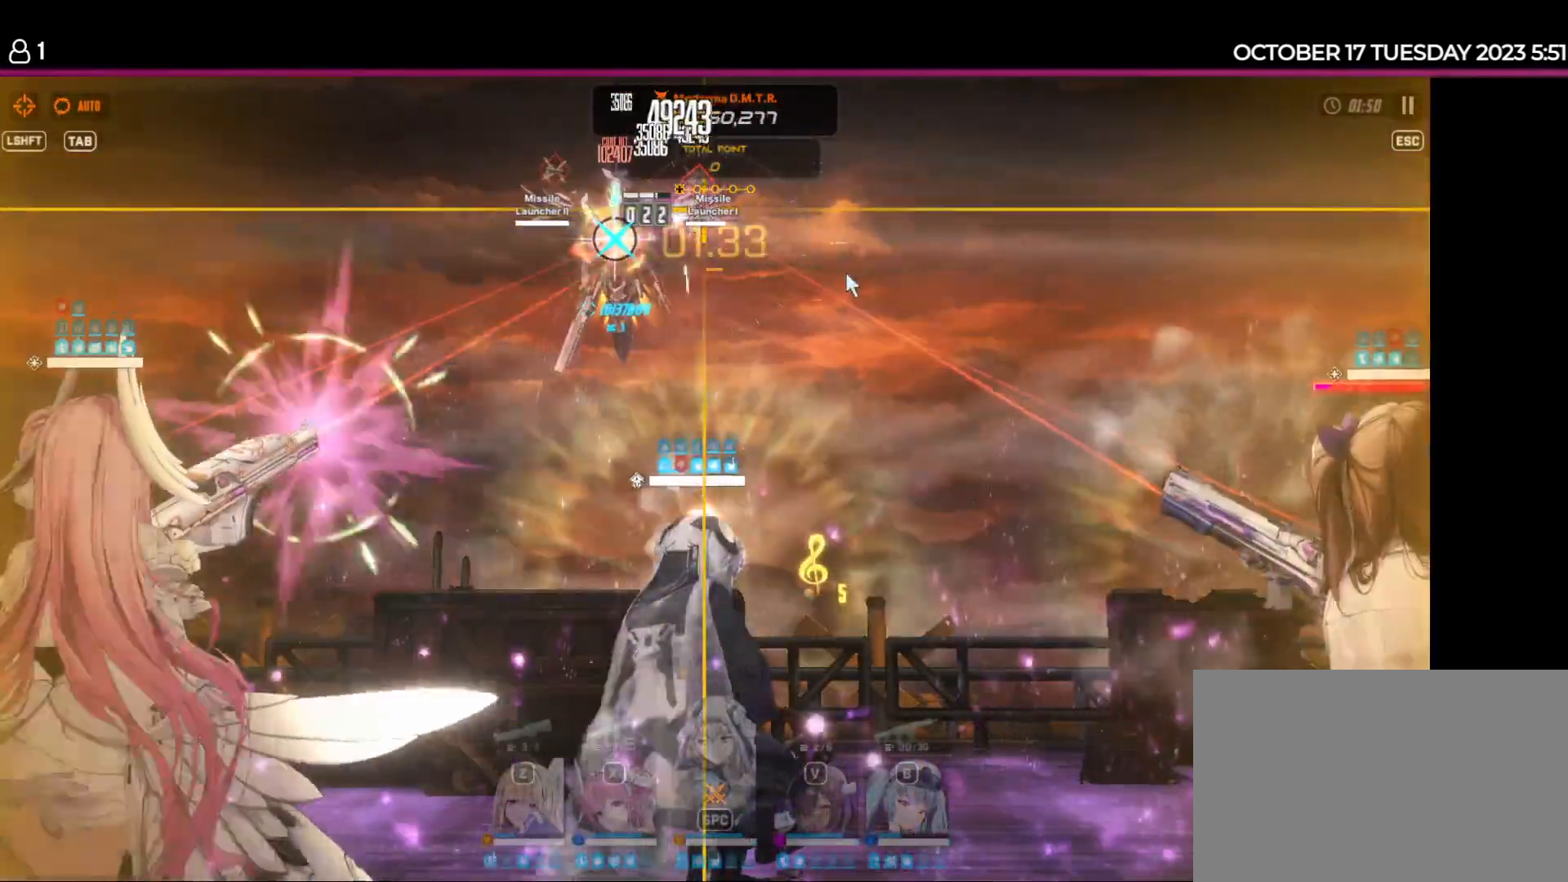
{"keys": ["space"], "events": [[383, "space", "down"]]}
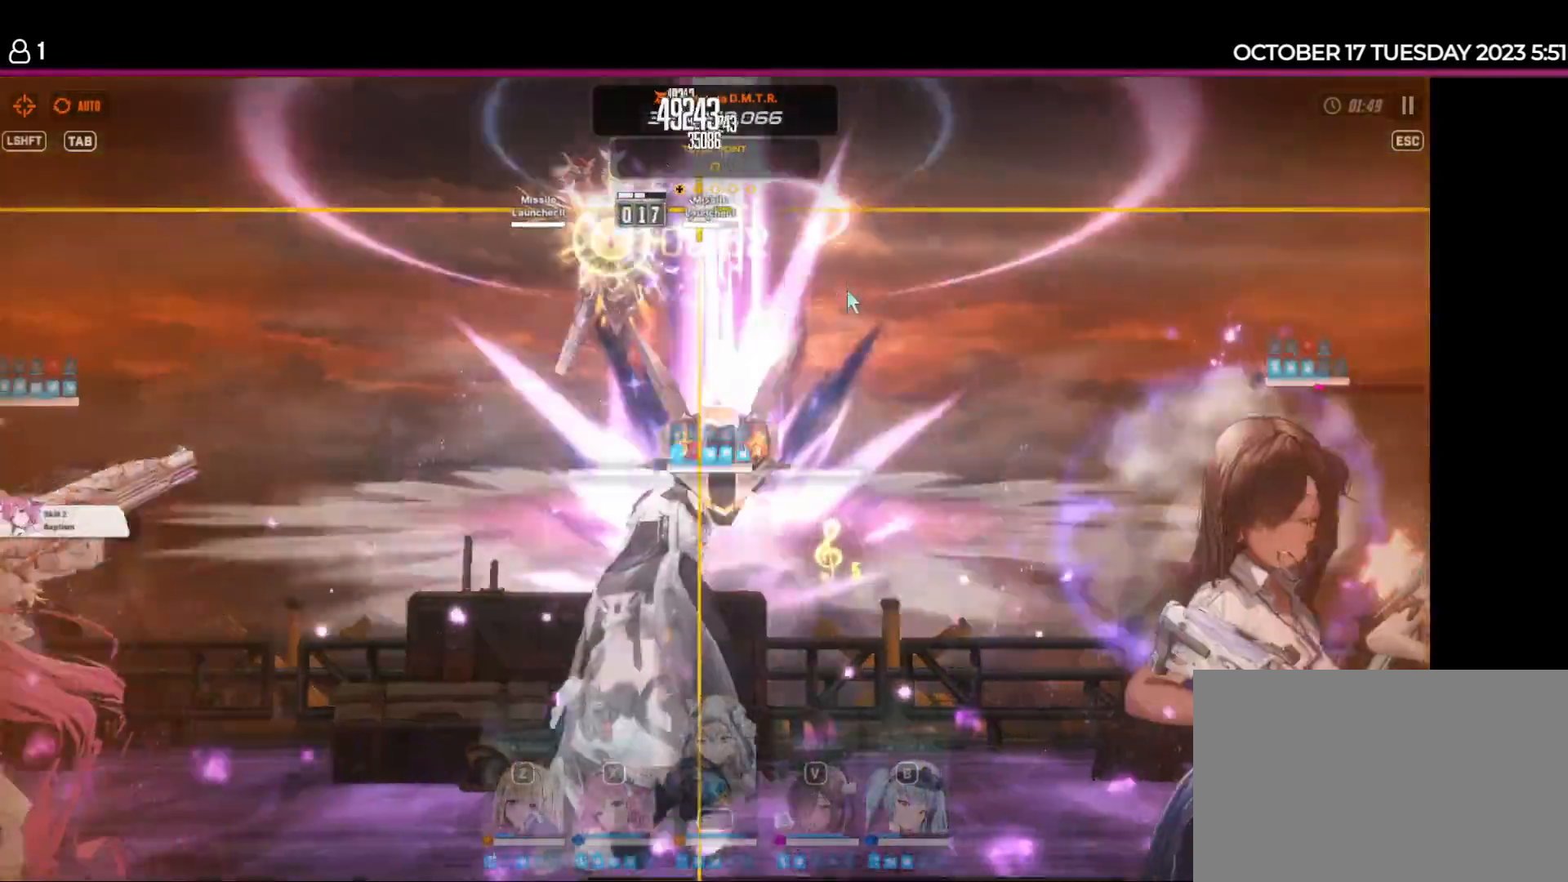
{"keys": [], "events": [[16, "space", "up"]]}
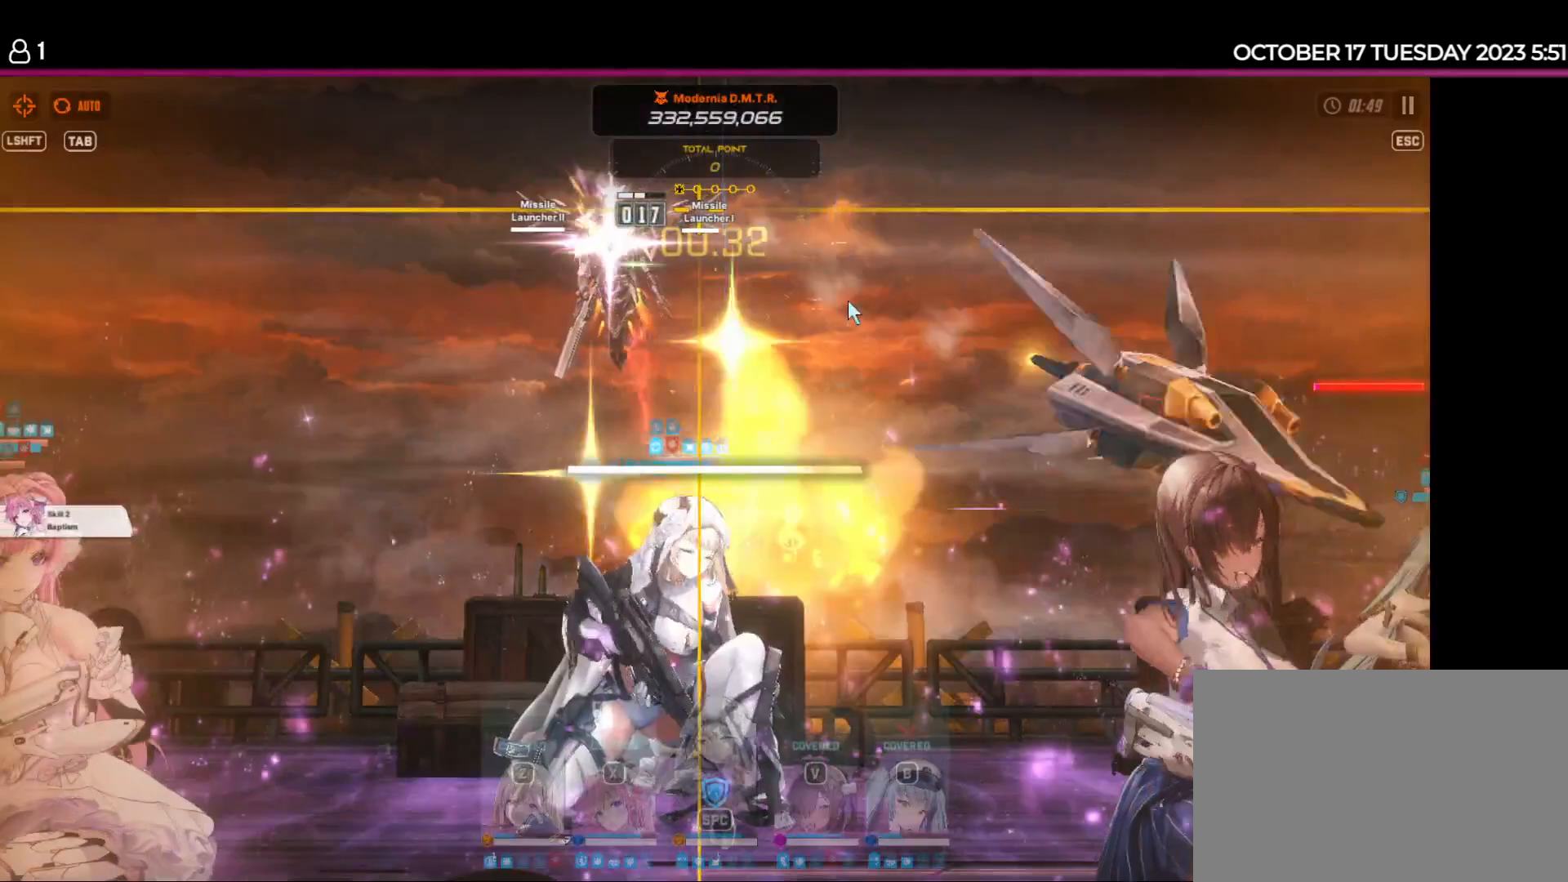
{"keys": [], "events": [[150, "space", "down"], [250, "space", "up"]]}
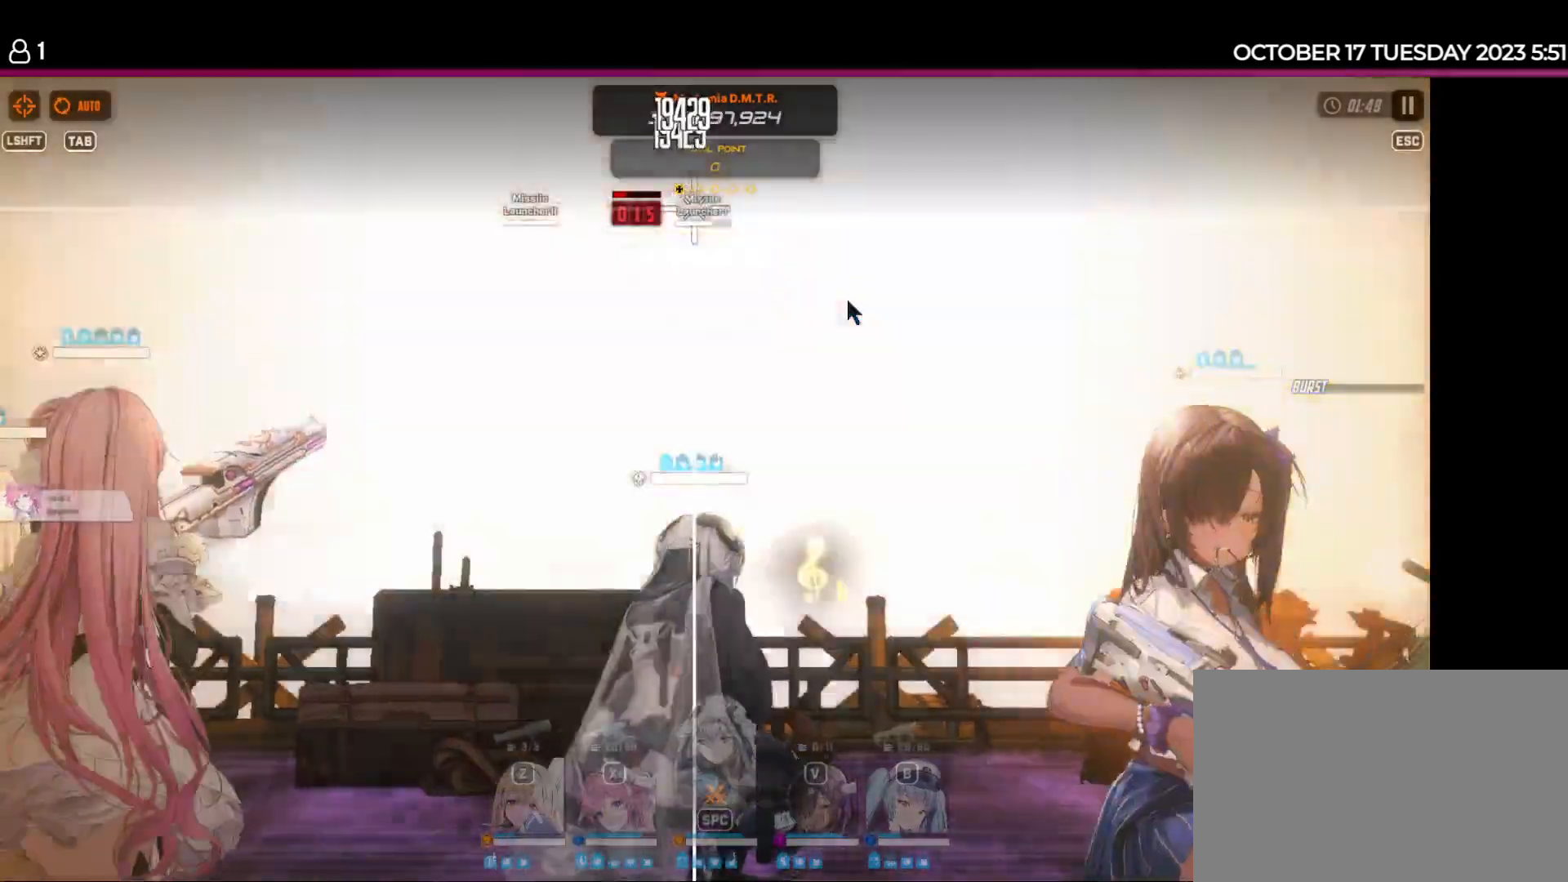
{"keys": [], "events": []}
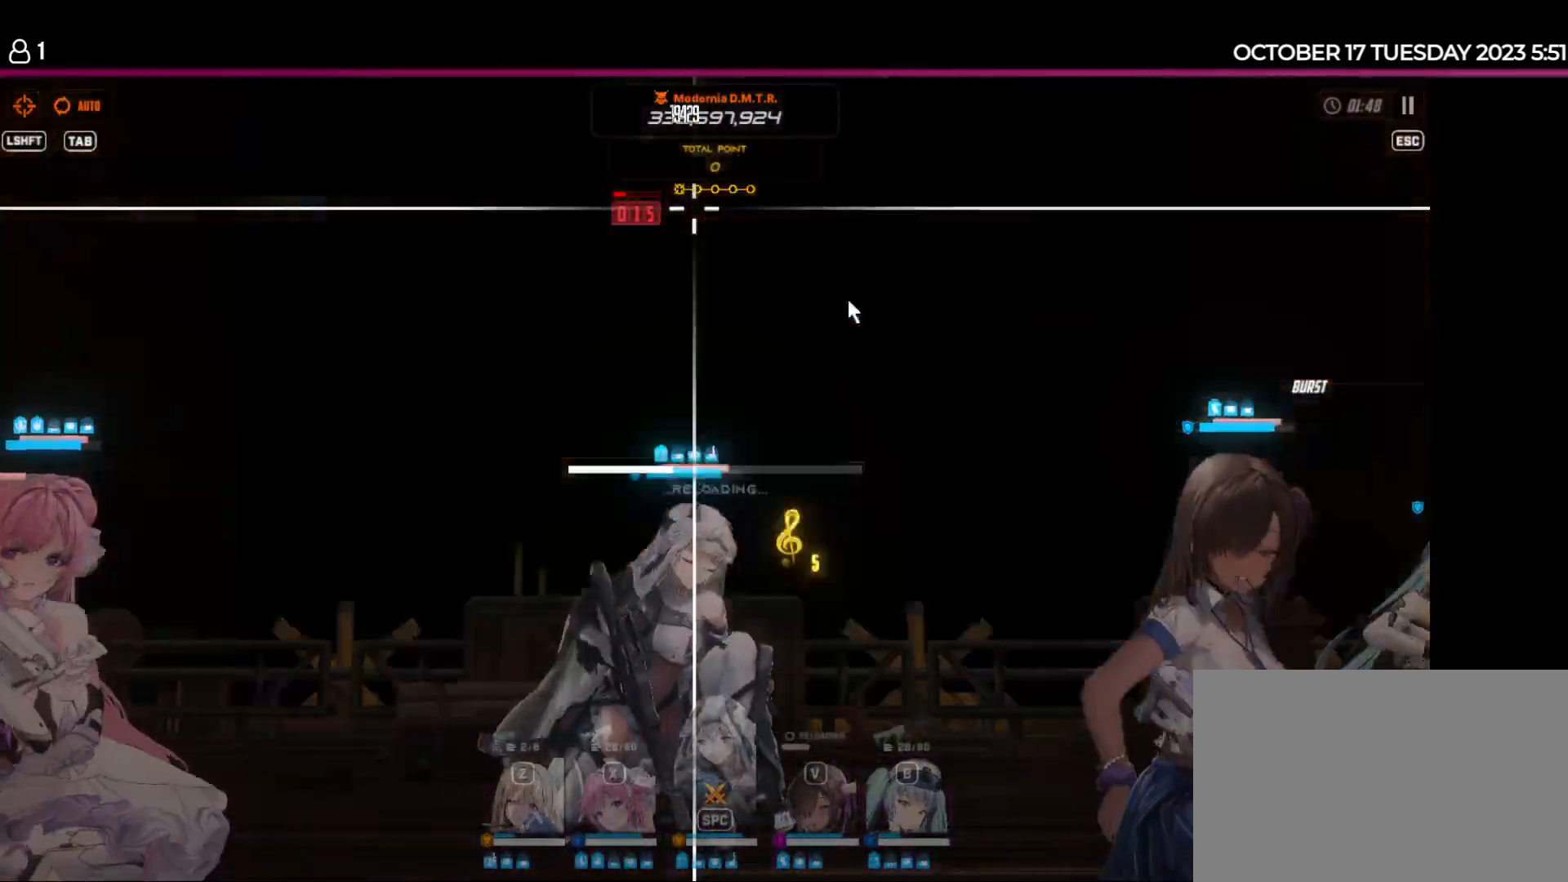
{"keys": [], "events": []}
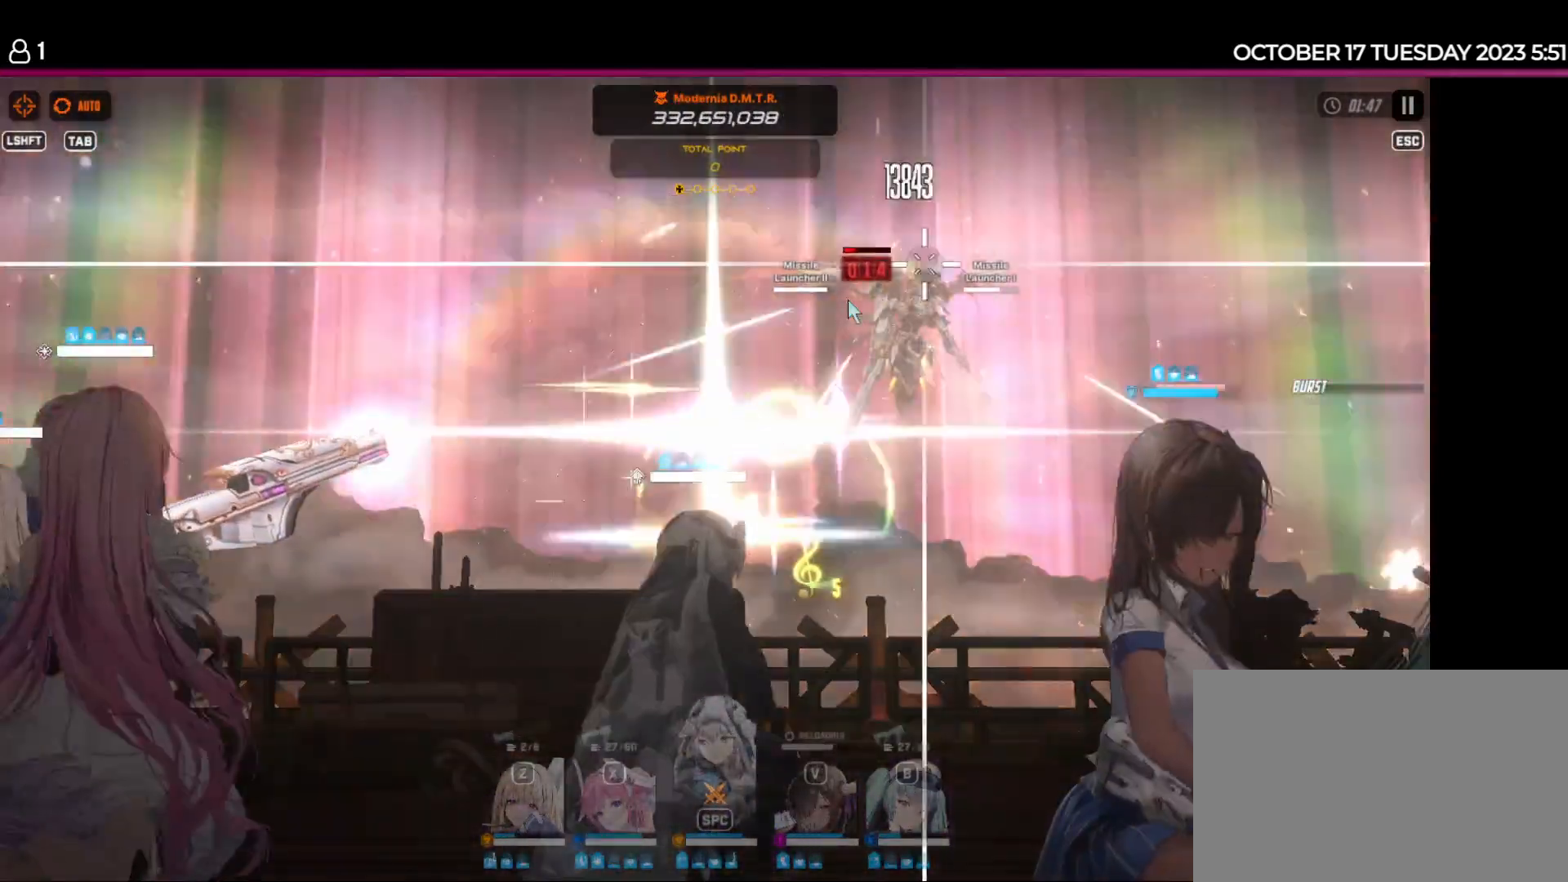
{"keys": [], "events": []}
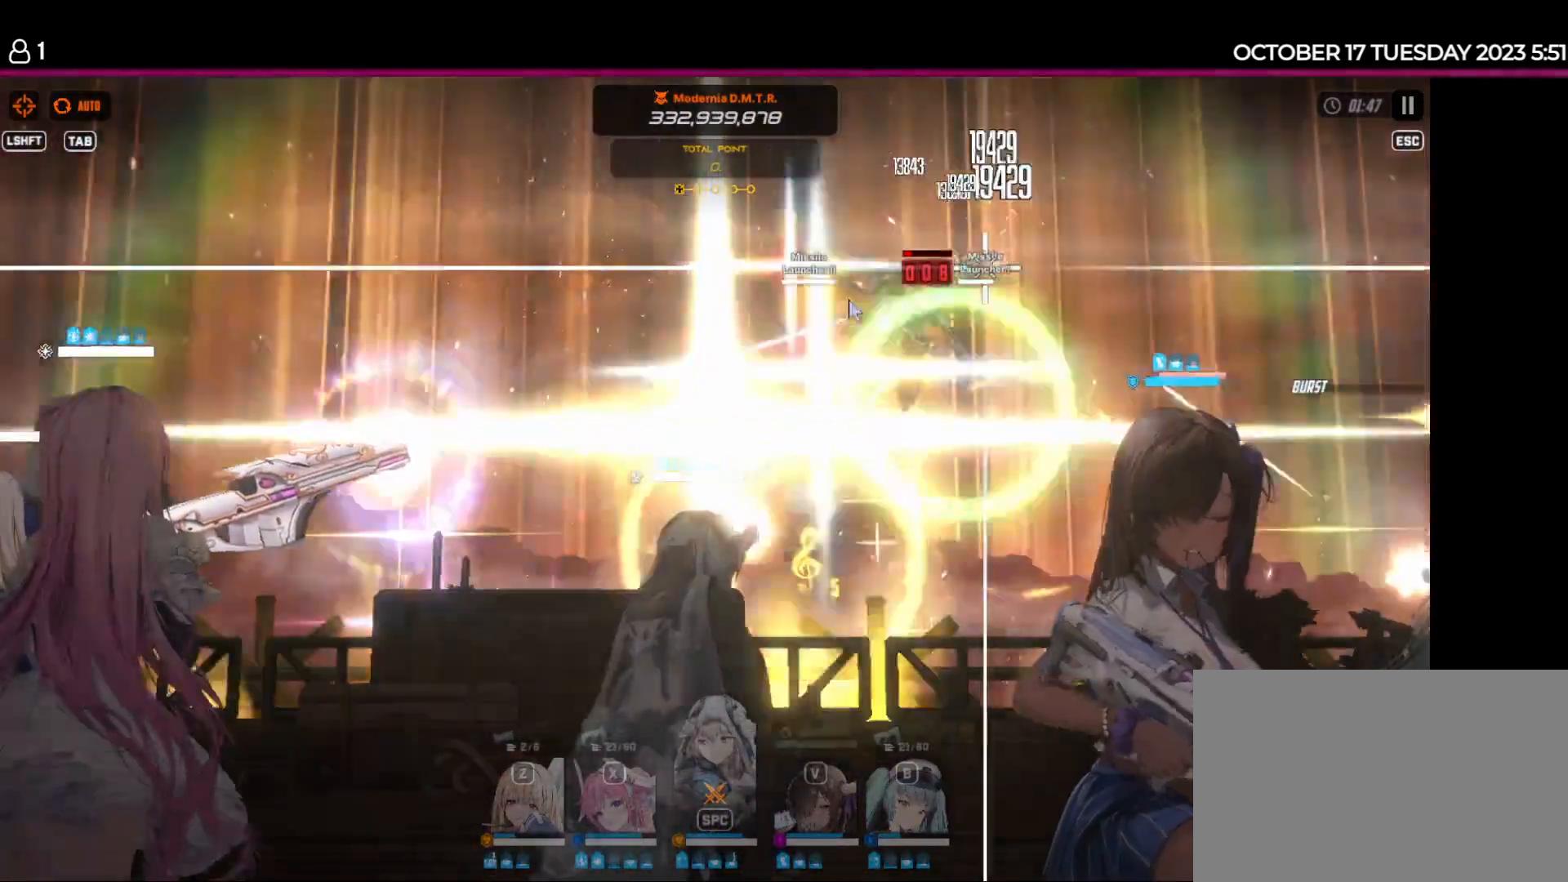
{"keys": [], "events": []}